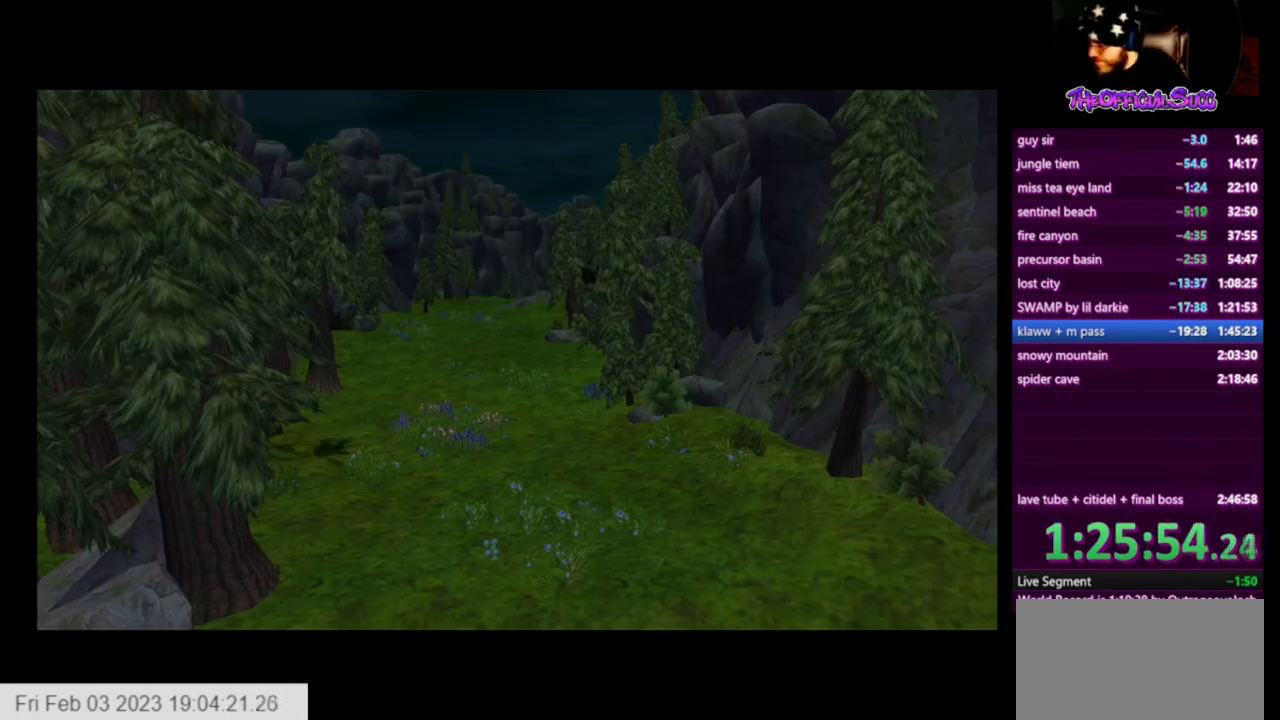
Gameplay with a controller (PlayStation layout); each line is a JSON object with the inputs held at the frame after it. "events" lists button and stick changes between this image and that frame as [ms after this image, input, new state], when the widget could be followed in between.
{"buttons": [], "left_stick": "center", "right_stick": "center", "events": []}
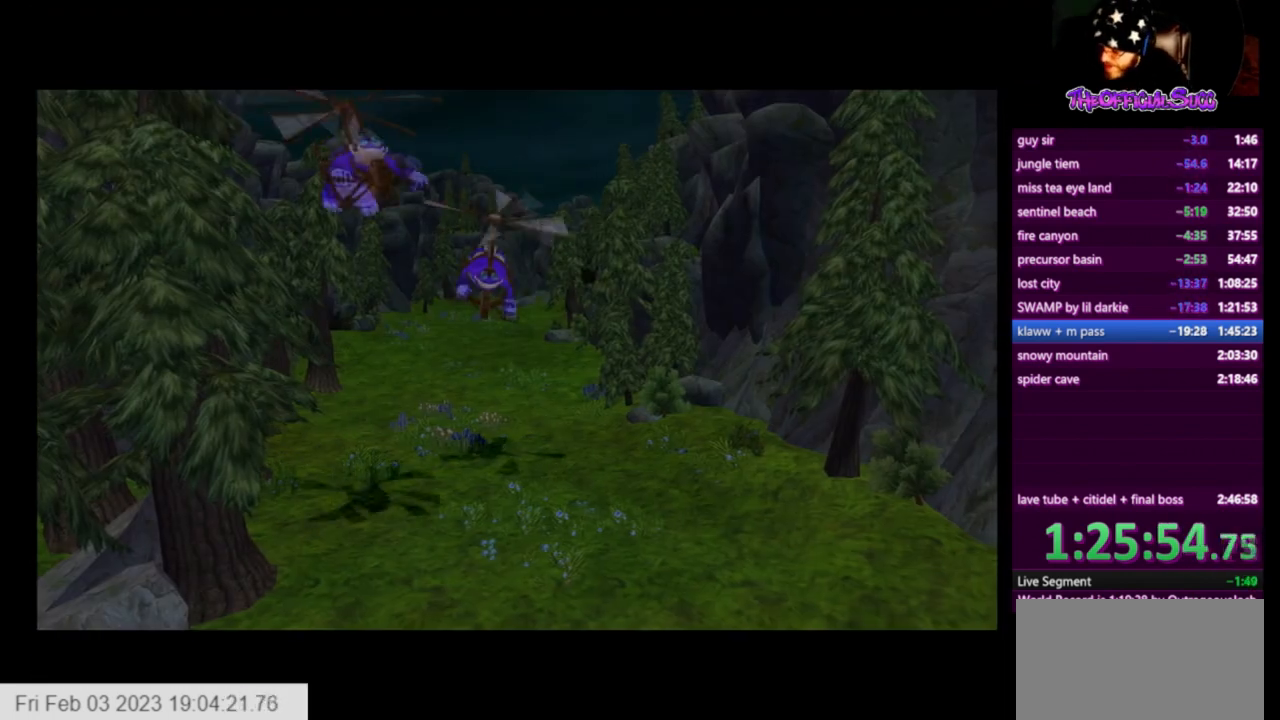
{"buttons": [], "left_stick": "center", "right_stick": "center", "events": []}
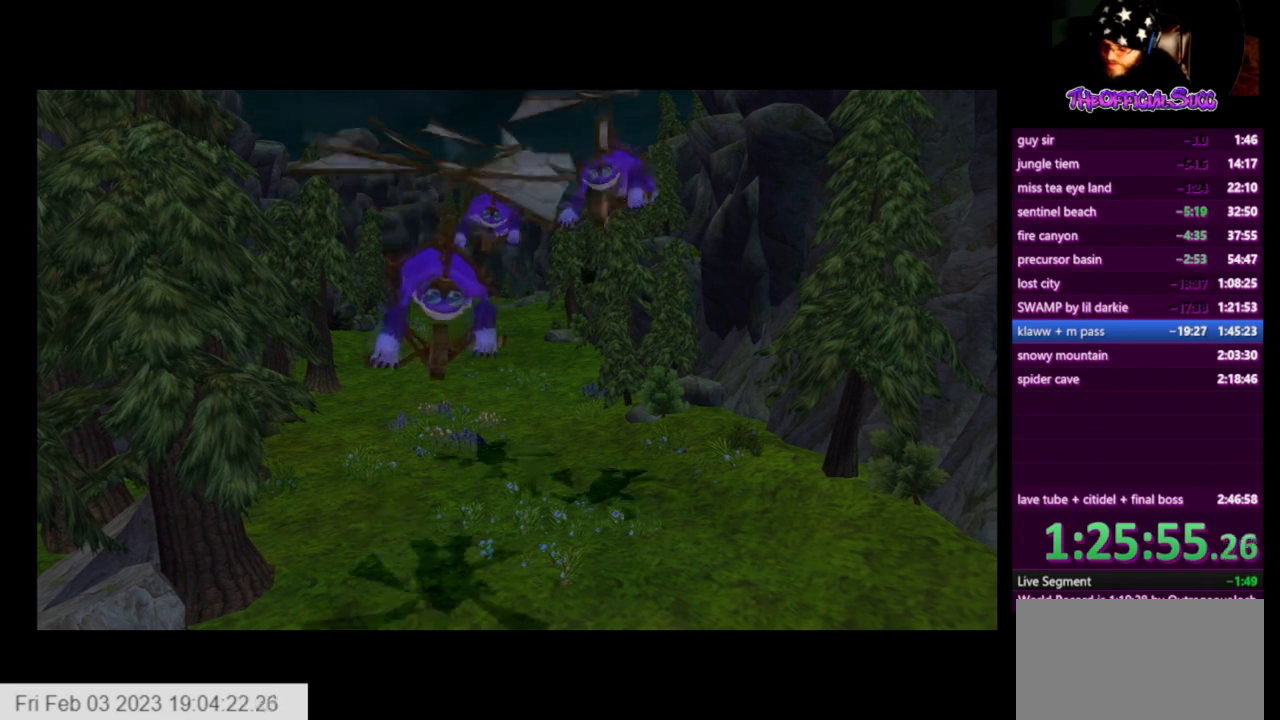
{"buttons": [], "left_stick": "center", "right_stick": "center", "events": []}
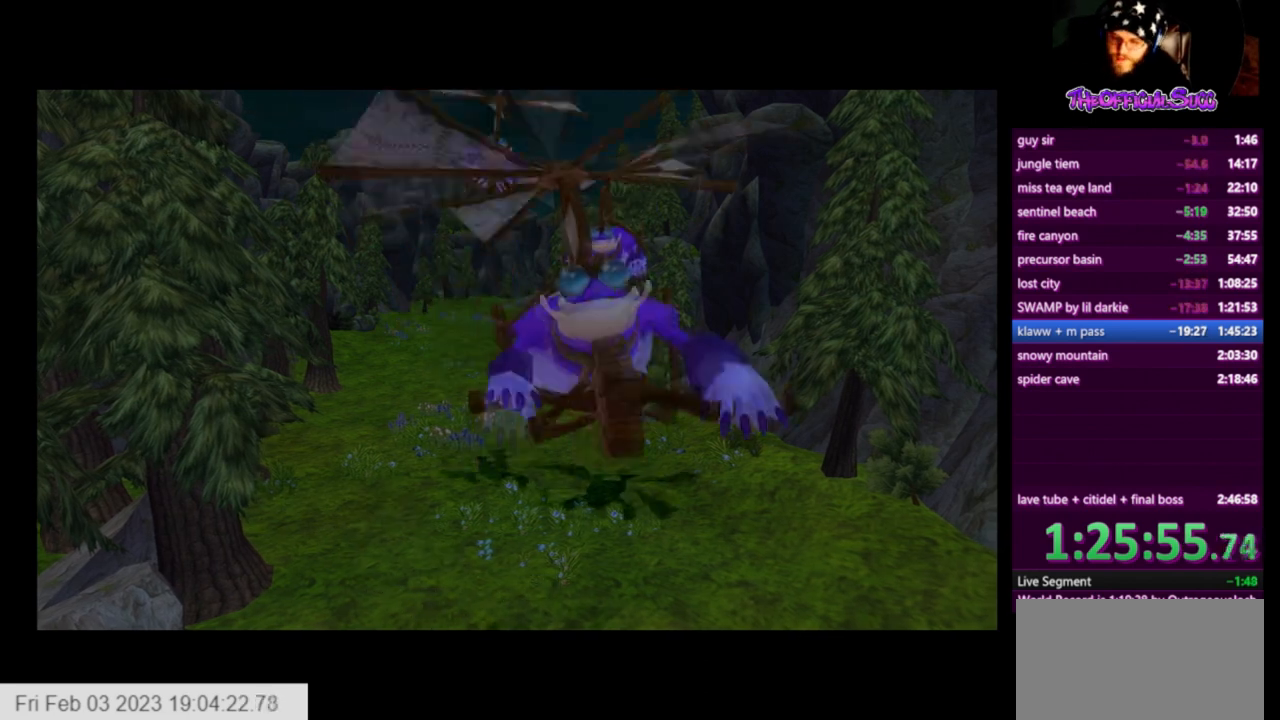
{"buttons": [], "left_stick": "center", "right_stick": "center", "events": []}
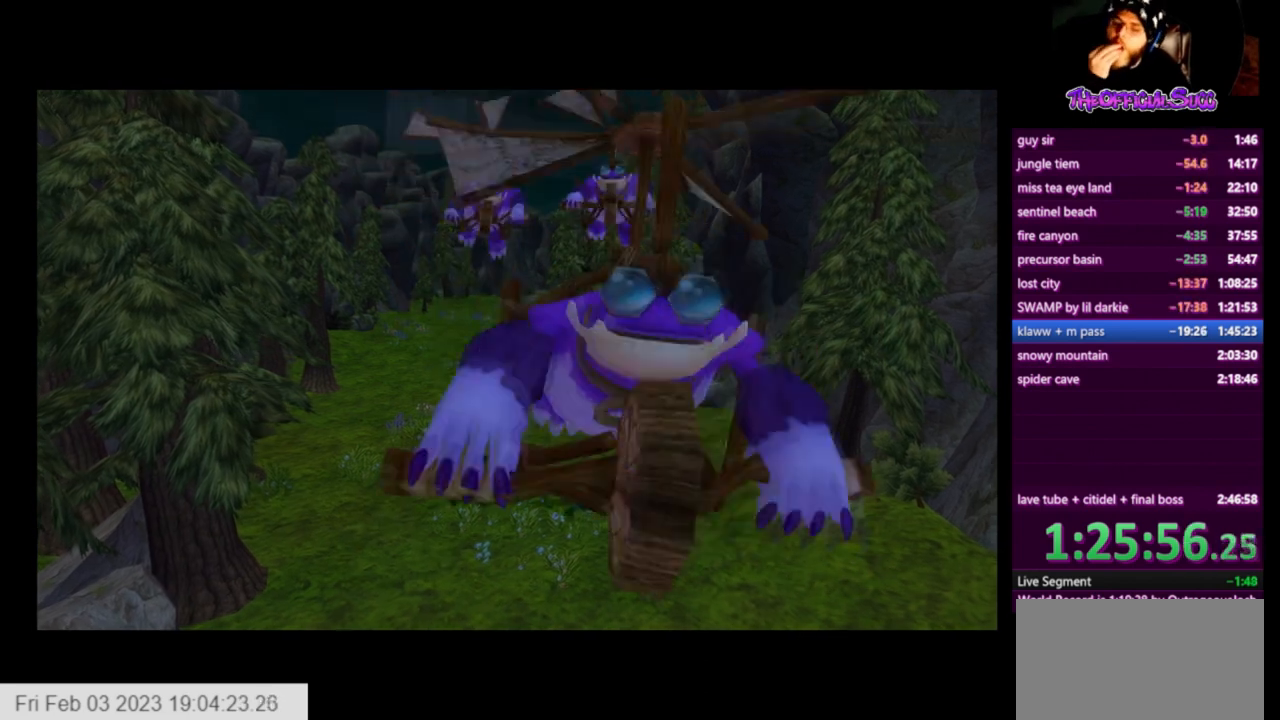
{"buttons": [], "left_stick": "center", "right_stick": "center", "events": []}
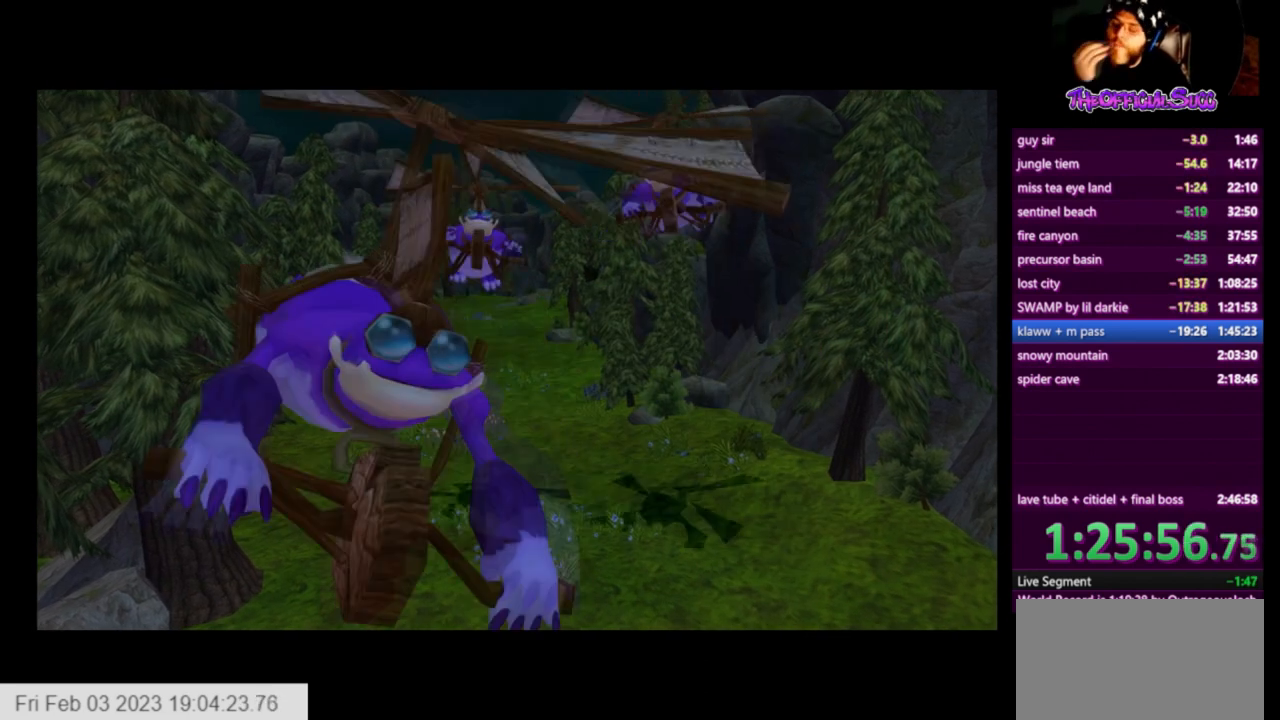
{"buttons": [], "left_stick": "center", "right_stick": "center", "events": []}
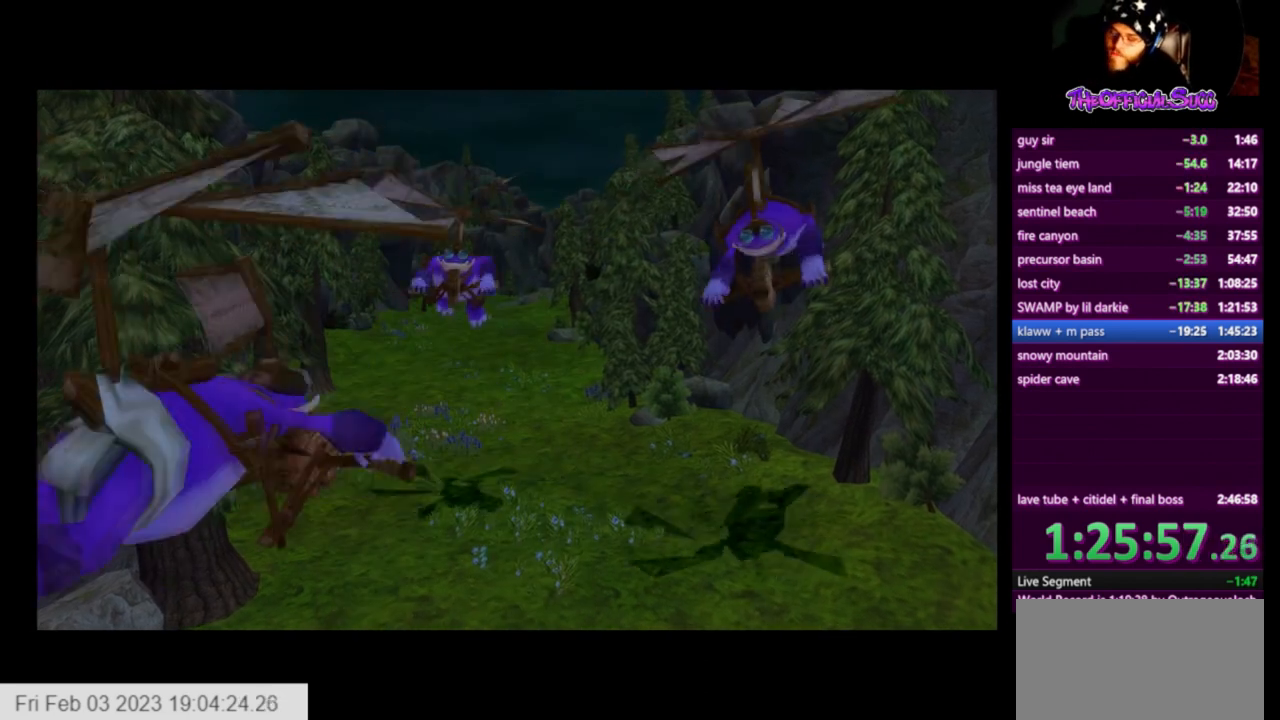
{"buttons": [], "left_stick": "center", "right_stick": "center", "events": []}
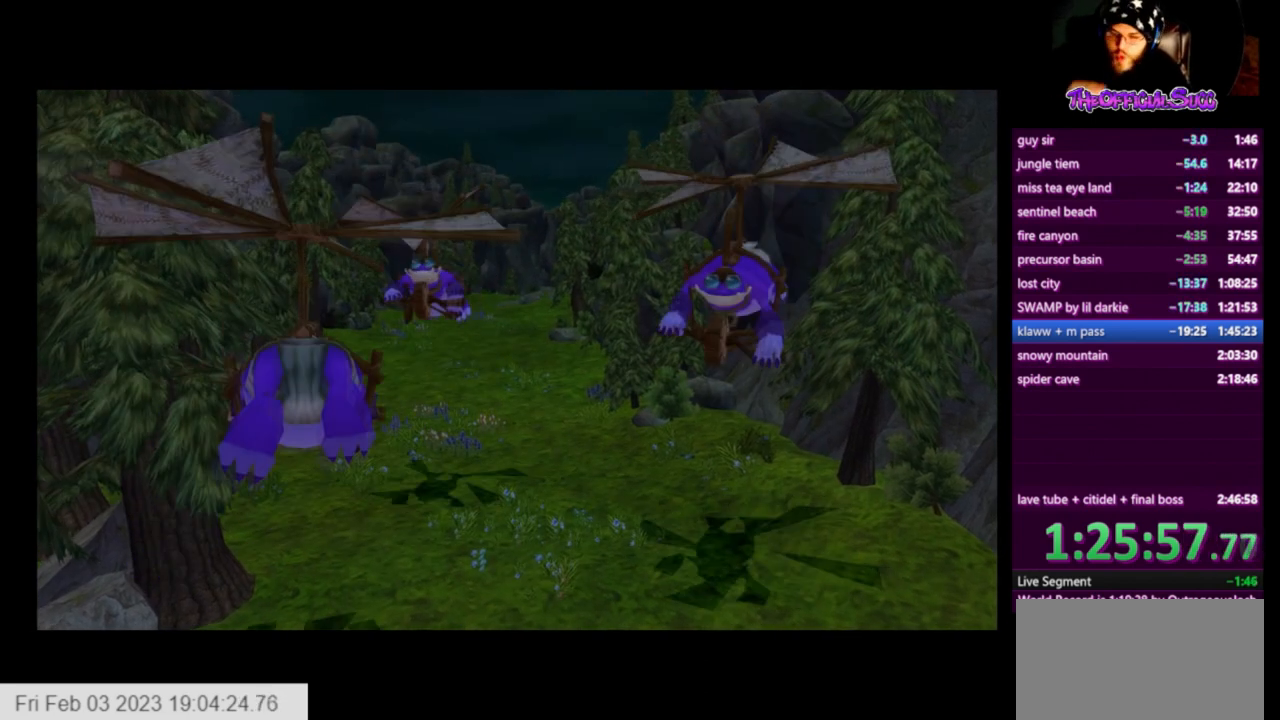
{"buttons": ["SQUARE"], "left_stick": "center", "right_stick": "center", "events": [[208, "SQUARE", "down"], [459, "SQUARE", "up"], [500, "SQUARE", "down"]]}
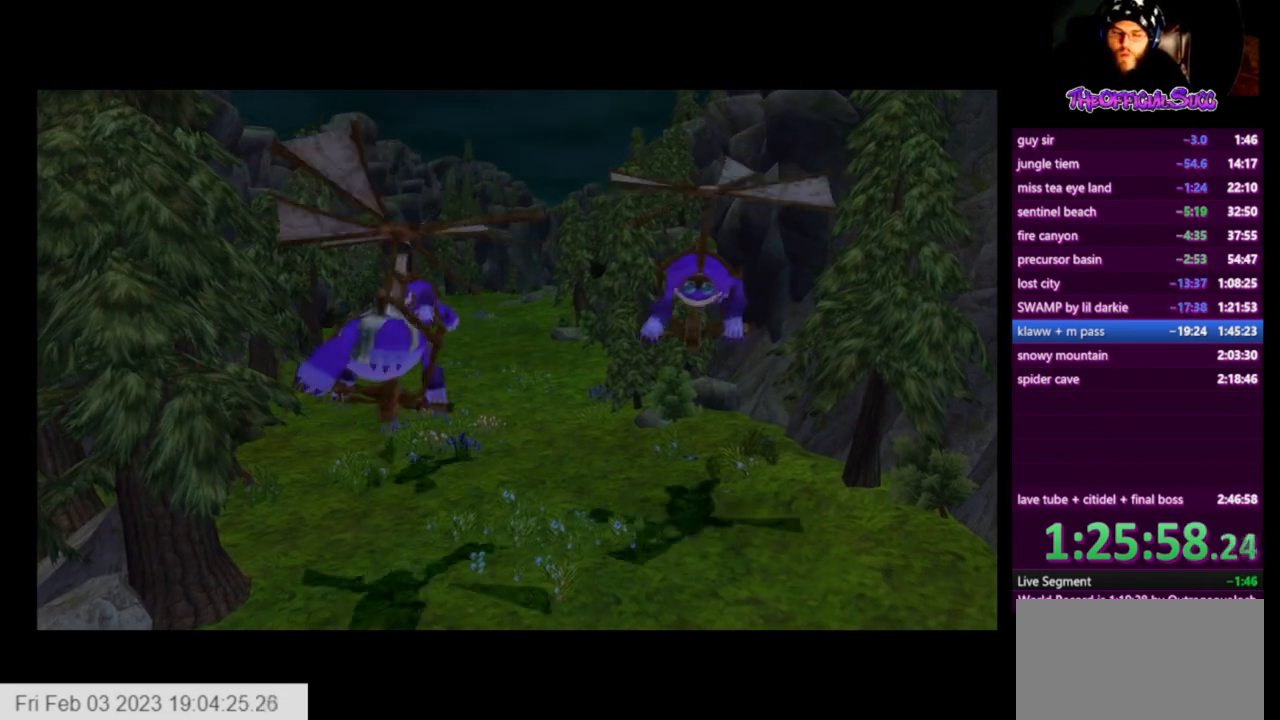
{"buttons": ["SQUARE"], "left_stick": "center", "right_stick": "center", "events": [[292, "SQUARE", "up"], [334, "SQUARE", "down"]]}
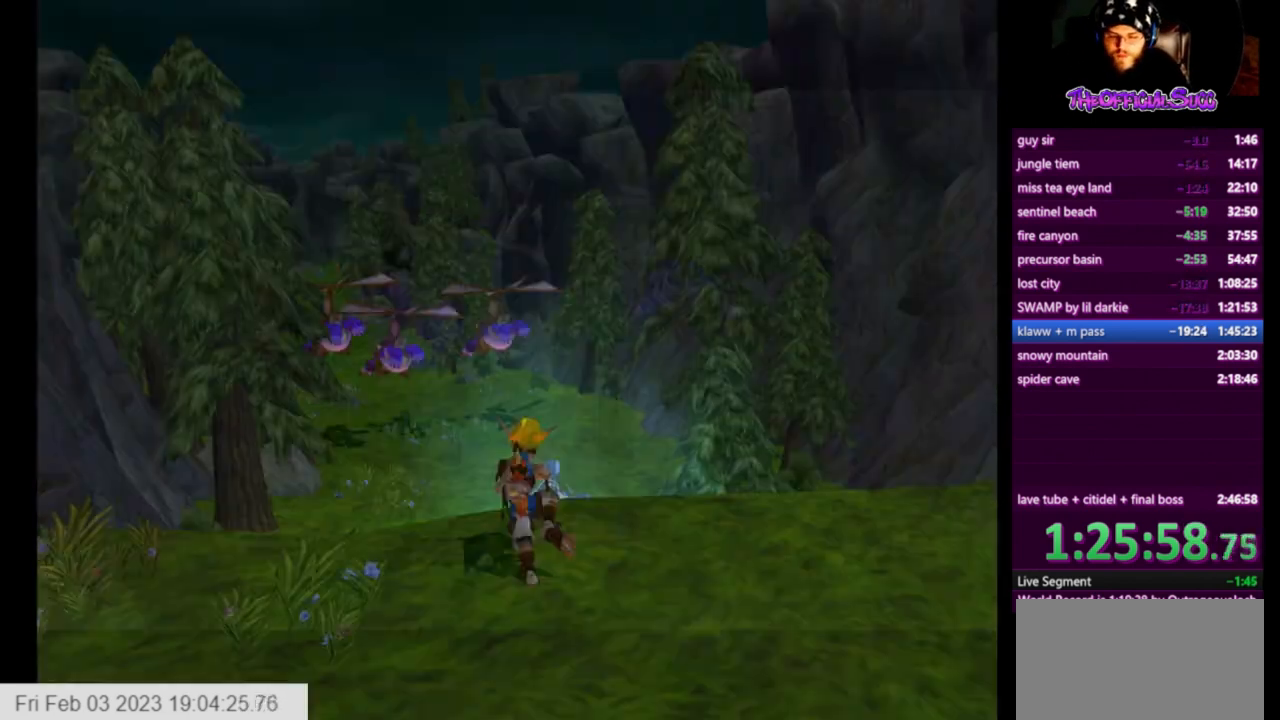
{"buttons": [], "left_stick": "up", "right_stick": "center", "events": [[42, "left_stick", "up"], [83, "SQUARE", "up"], [125, "SQUARE", "down"], [459, "SQUARE", "up"]]}
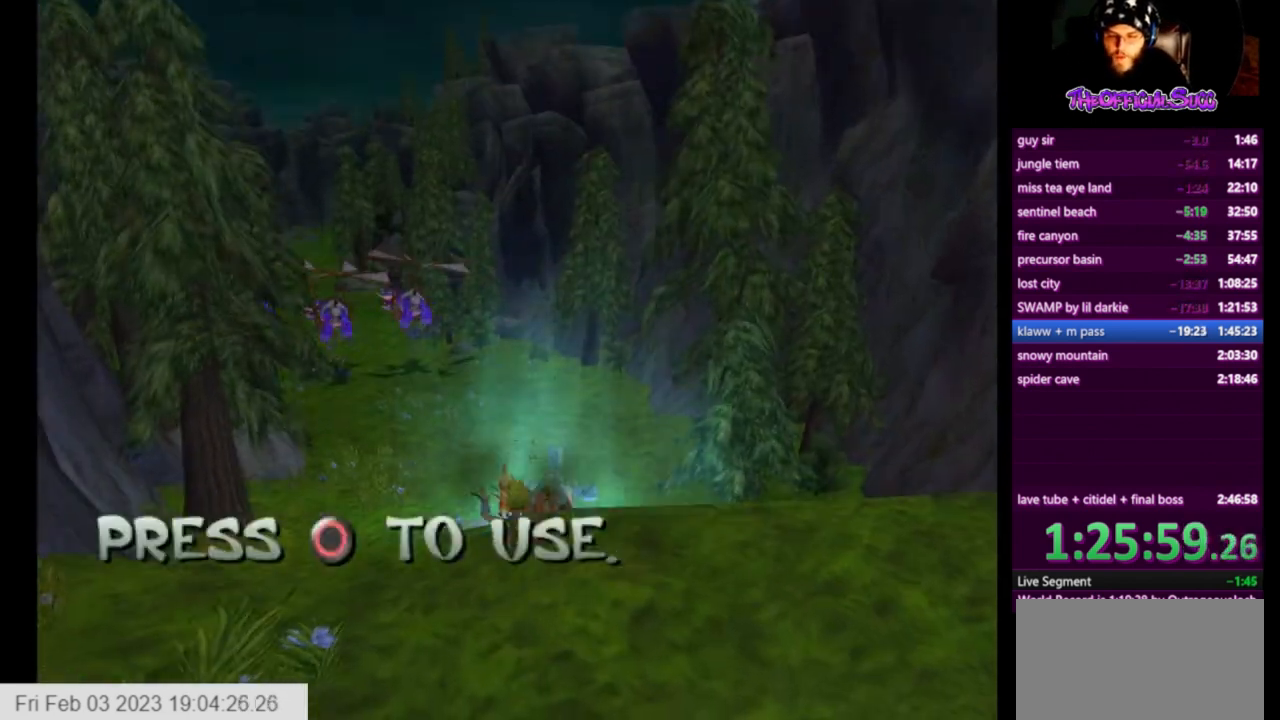
{"buttons": ["CROSS"], "left_stick": "center", "right_stick": "center", "events": [[42, "CIRCLE", "down"], [209, "CIRCLE", "up"], [209, "left_stick", "center"], [376, "CROSS", "down"]]}
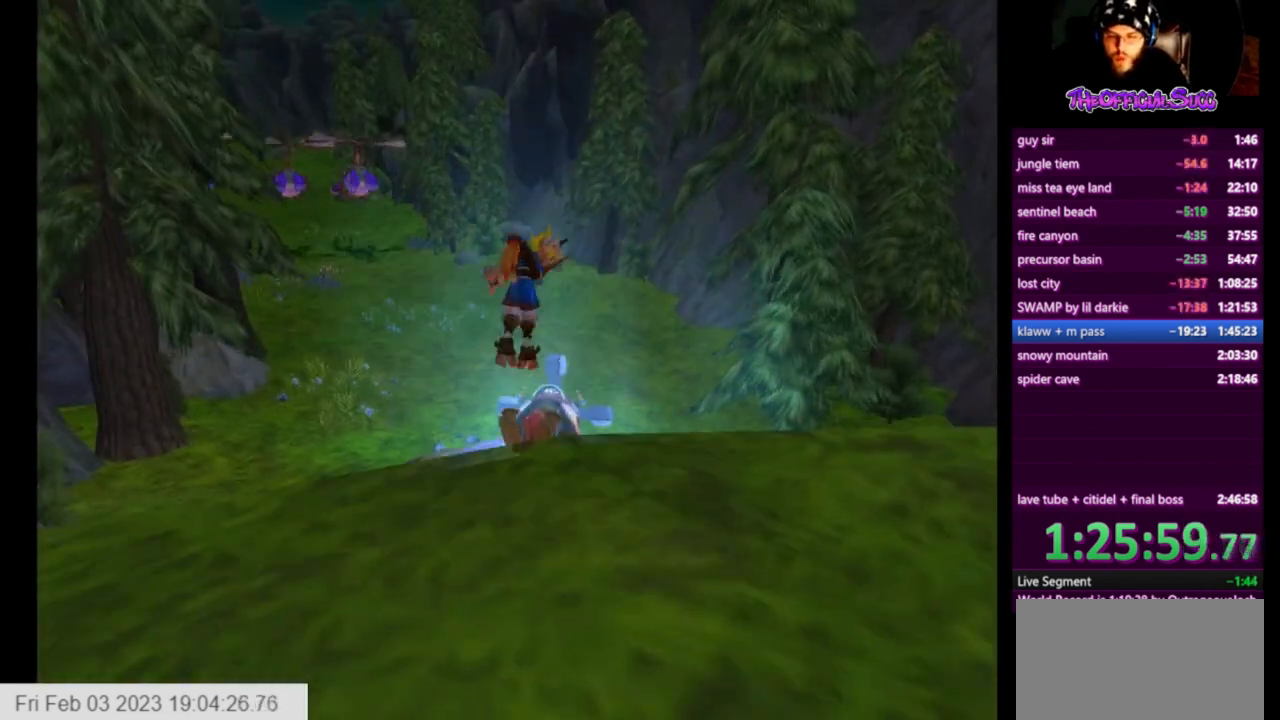
{"buttons": ["CROSS"], "left_stick": "left", "right_stick": "center", "events": [[459, "left_stick", "left"]]}
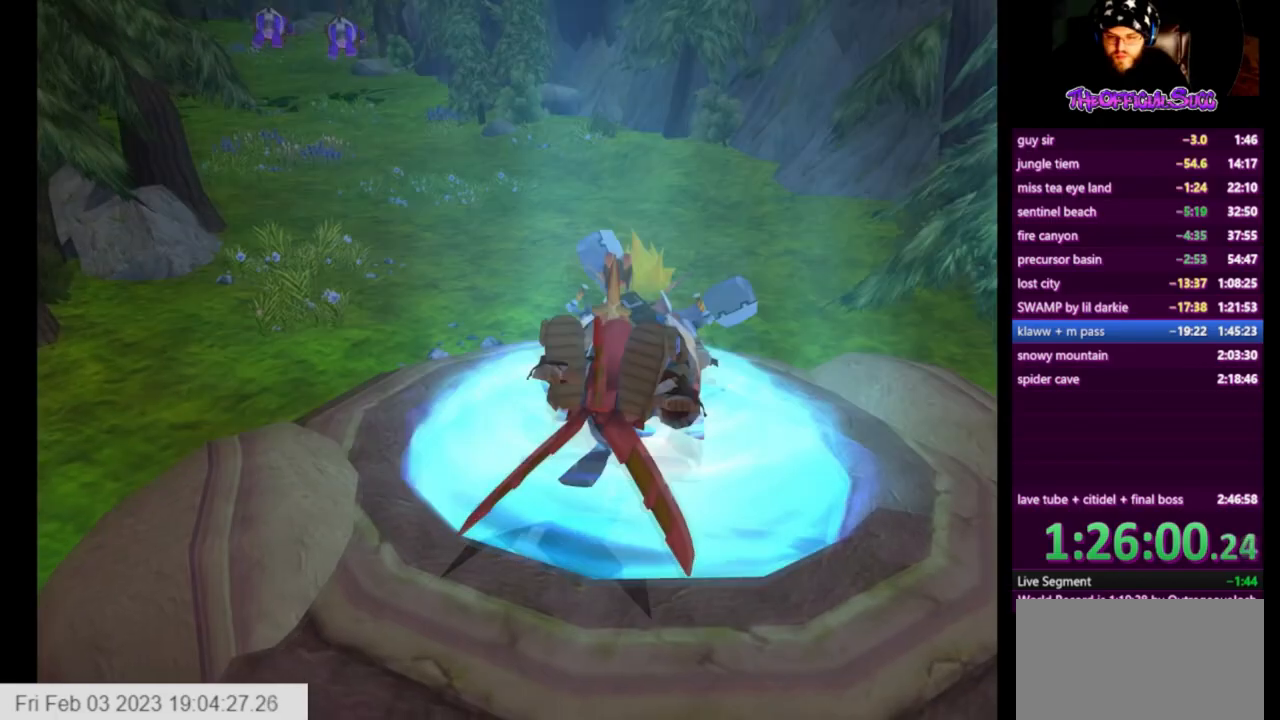
{"buttons": ["CROSS"], "left_stick": "left", "right_stick": "center", "events": [[167, "left_stick", "center"], [376, "left_stick", "left"]]}
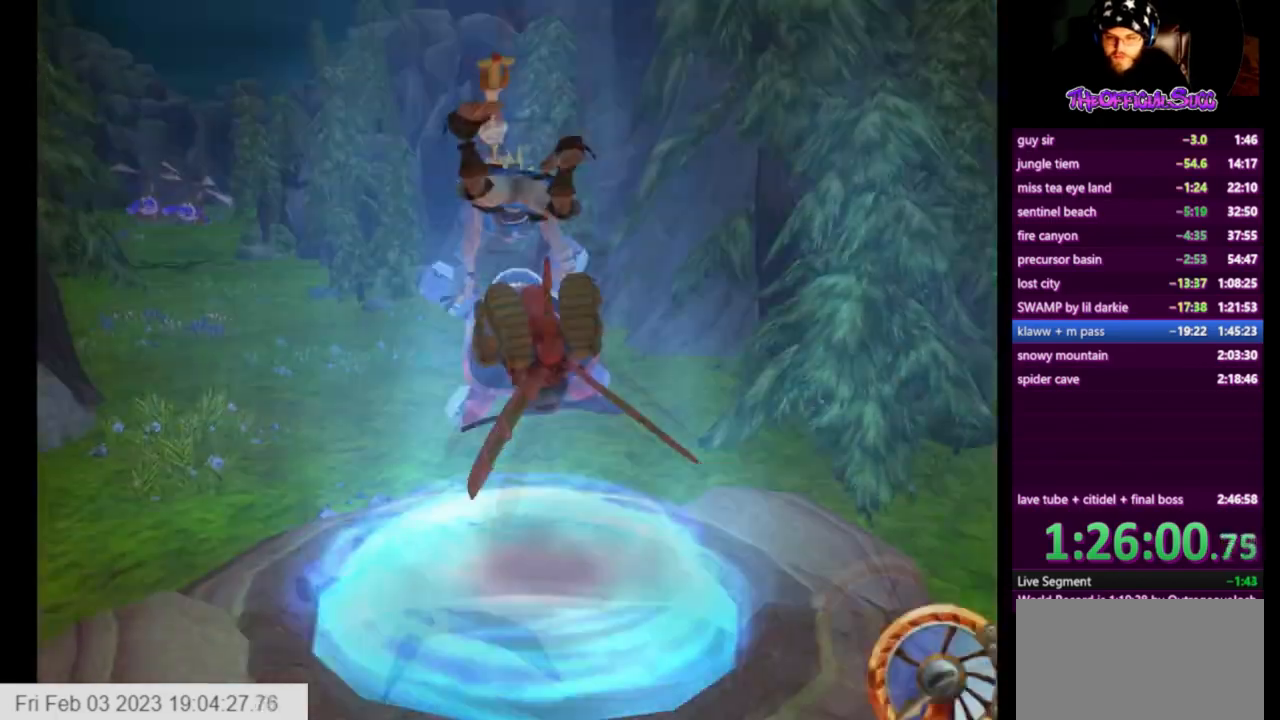
{"buttons": ["CROSS"], "left_stick": "center", "right_stick": "center", "events": [[208, "left_stick", "center"]]}
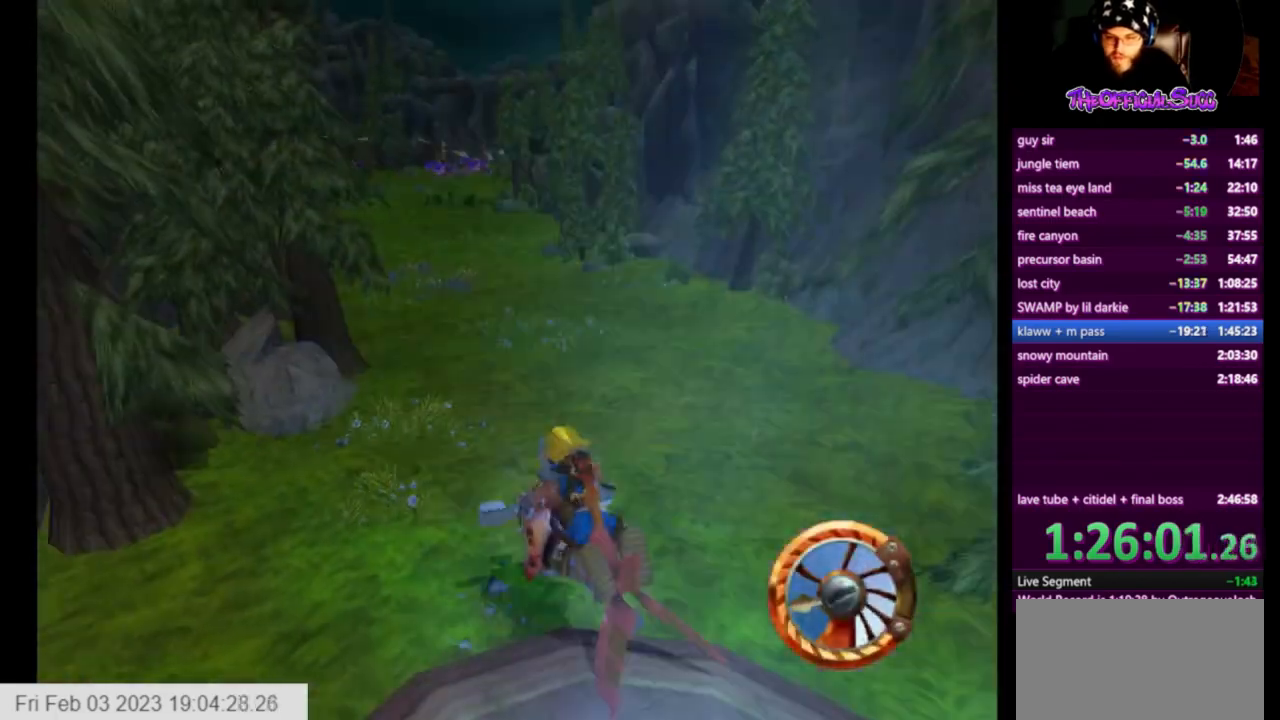
{"buttons": ["CROSS"], "left_stick": "right", "right_stick": "center", "events": [[167, "left_stick", "right"]]}
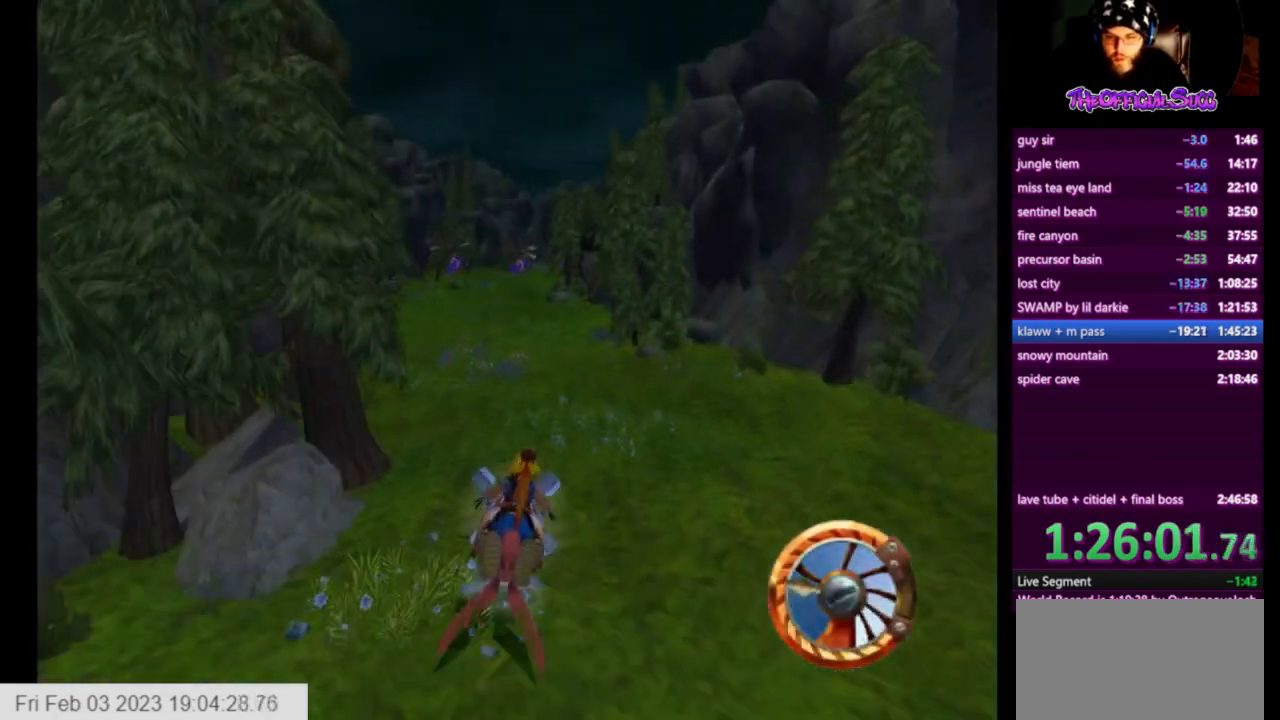
{"buttons": ["CROSS"], "left_stick": "center", "right_stick": "center", "events": [[125, "left_stick", "left"], [292, "left_stick", "center"]]}
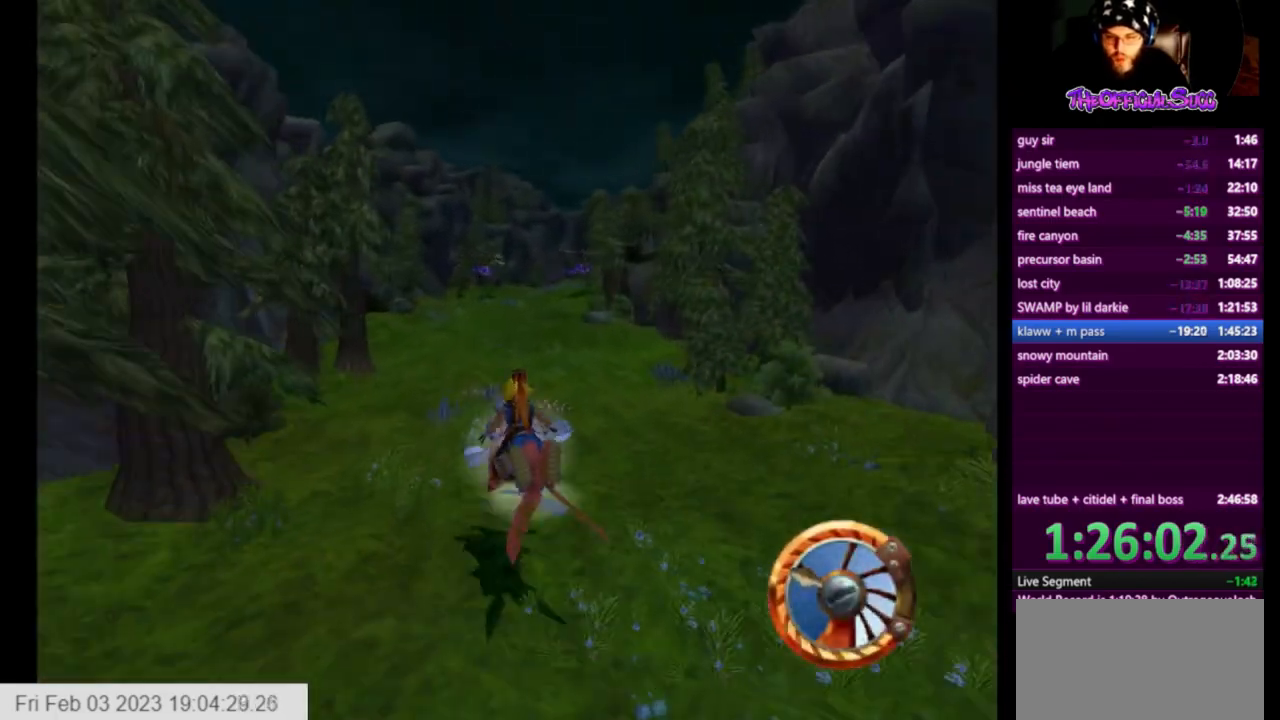
{"buttons": ["CROSS"], "left_stick": "center", "right_stick": "center", "events": []}
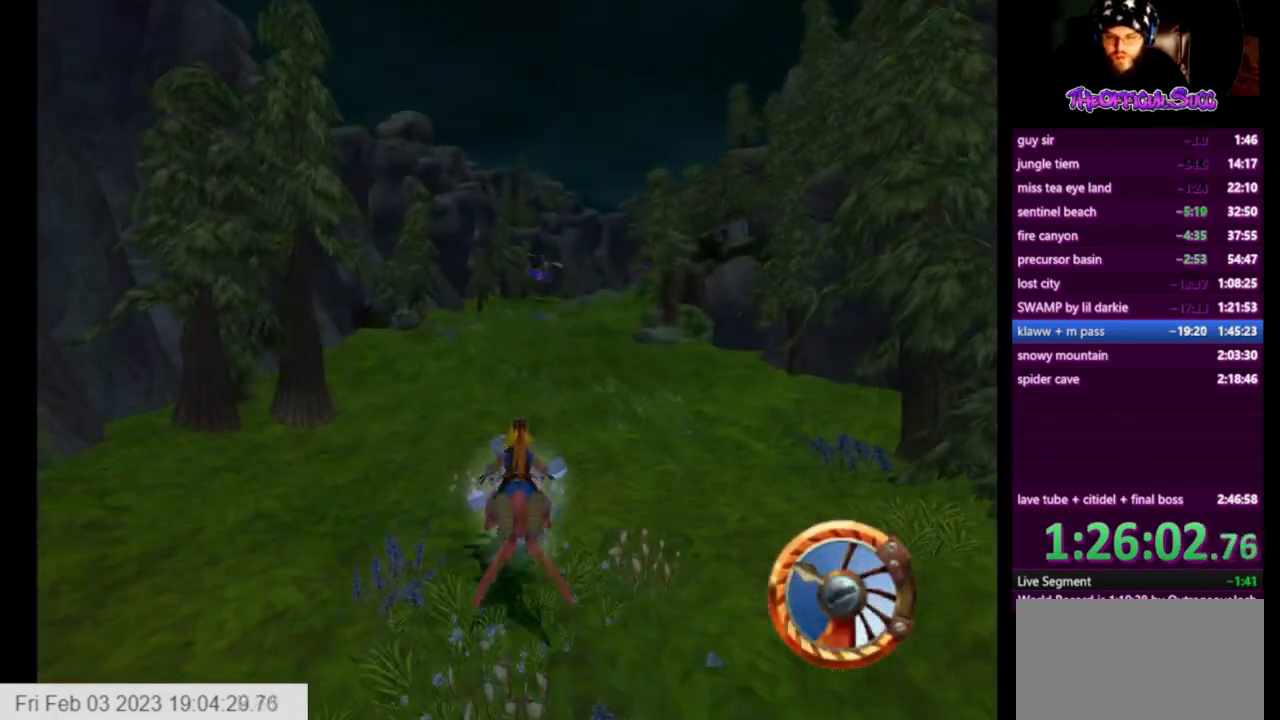
{"buttons": ["CROSS"], "left_stick": "center", "right_stick": "center", "events": []}
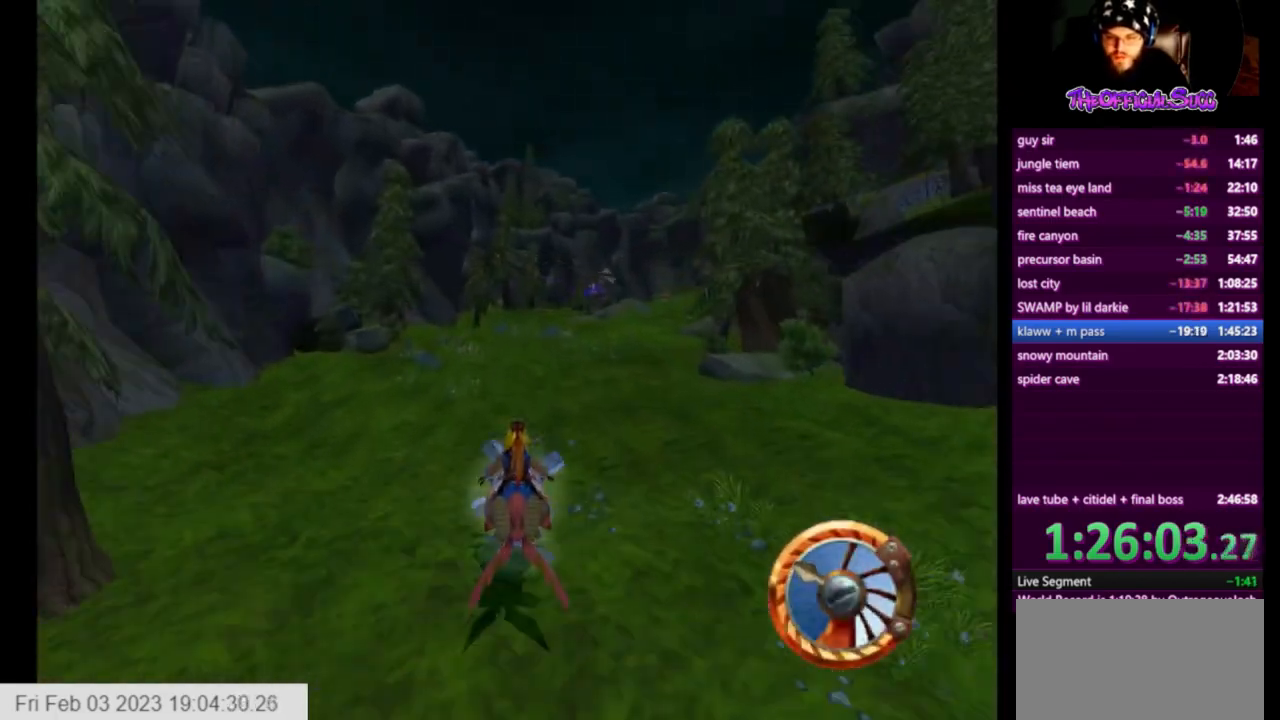
{"buttons": ["CROSS"], "left_stick": "center", "right_stick": "center", "events": []}
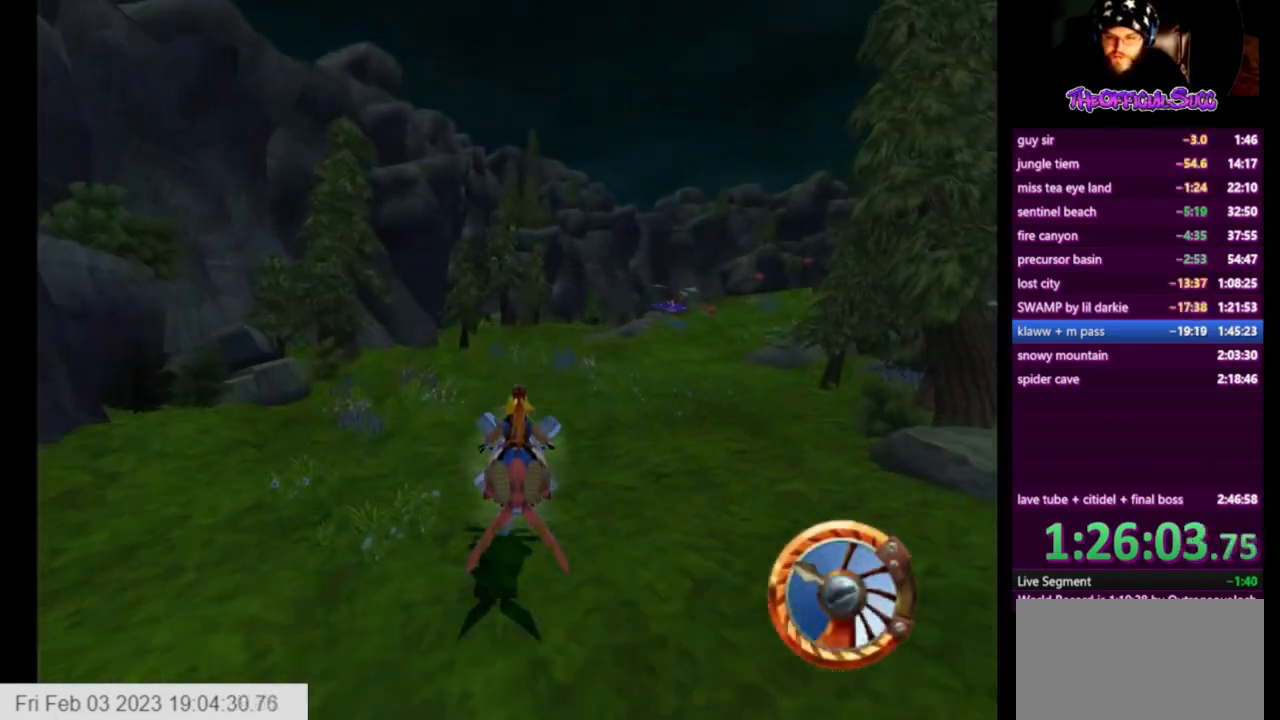
{"buttons": ["CROSS"], "left_stick": "right", "right_stick": "center", "events": [[167, "left_stick", "right"]]}
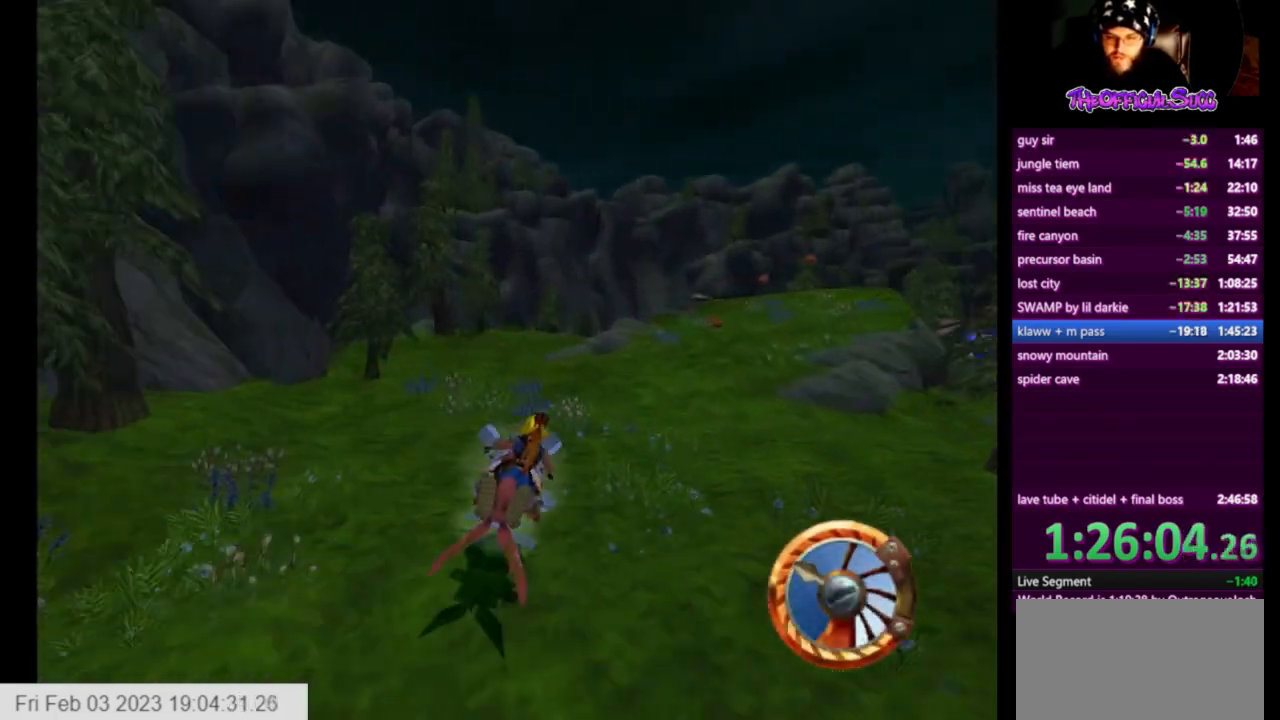
{"buttons": ["CROSS"], "left_stick": "right", "right_stick": "center", "events": [[251, "left_stick", "center"], [334, "left_stick", "right"]]}
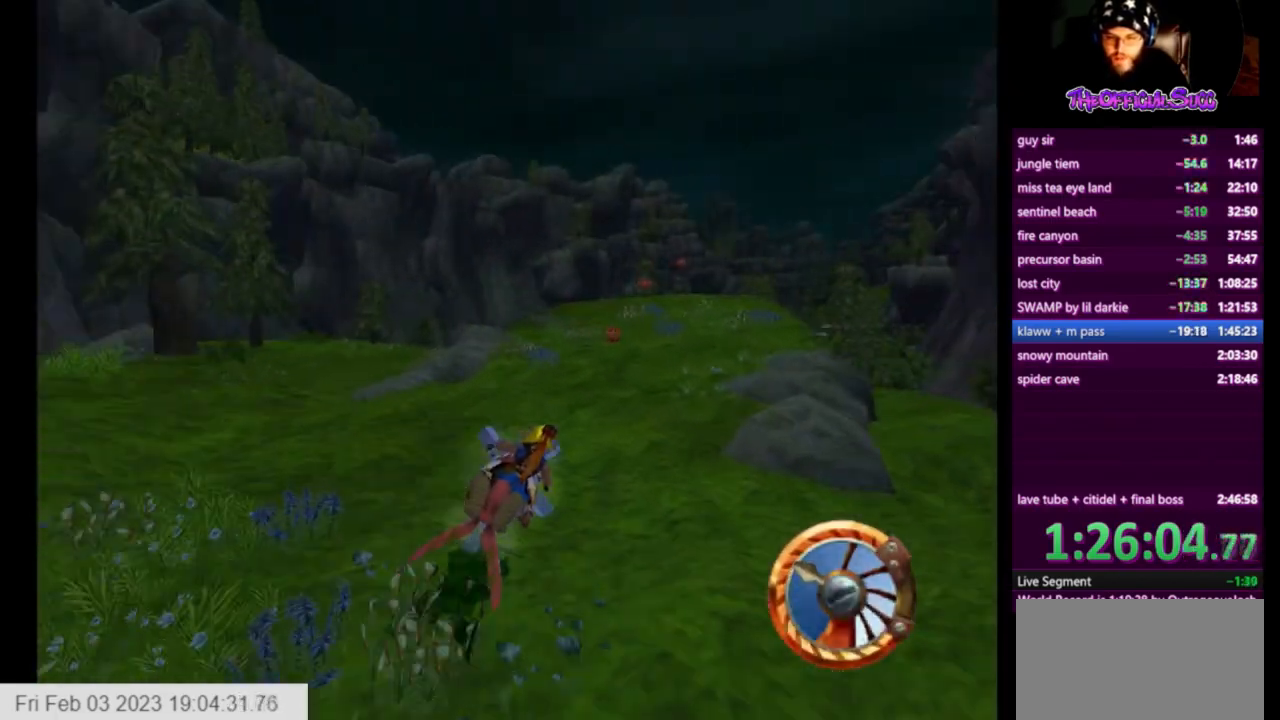
{"buttons": ["CROSS"], "left_stick": "right", "right_stick": "center", "events": [[167, "left_stick", "center"], [459, "left_stick", "right"]]}
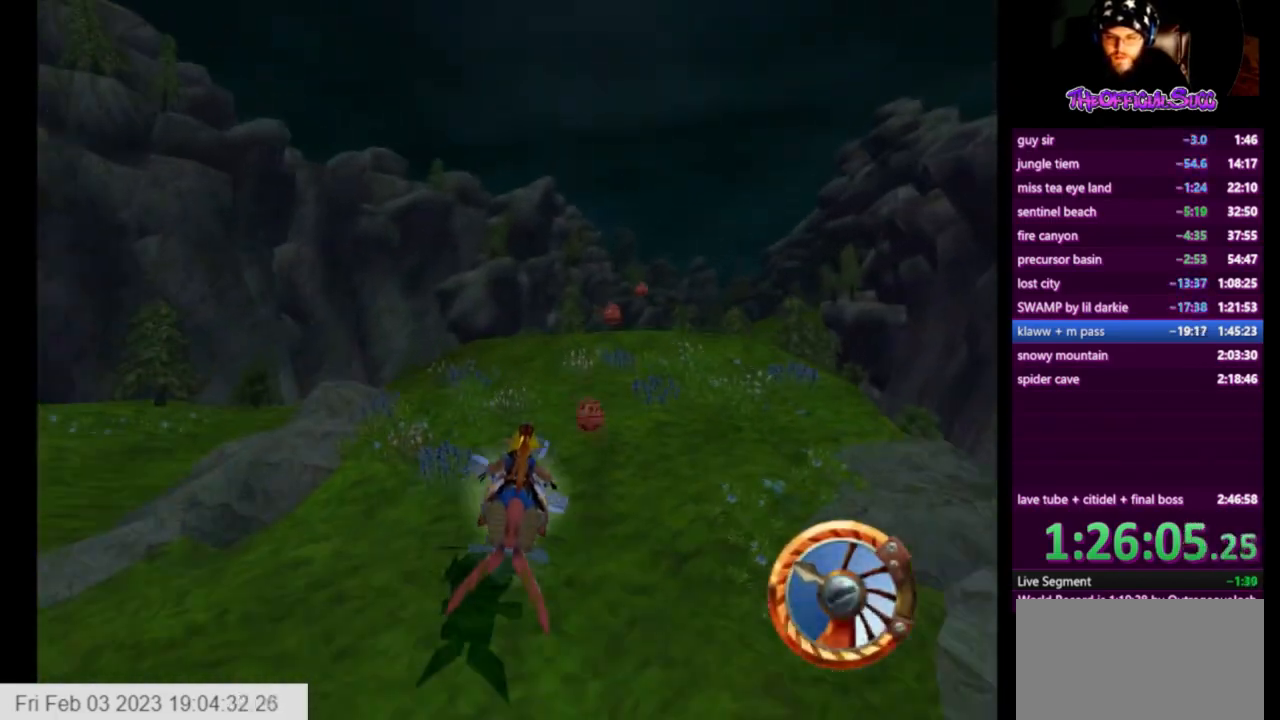
{"buttons": ["CROSS"], "left_stick": "center", "right_stick": "center", "events": [[334, "left_stick", "center"]]}
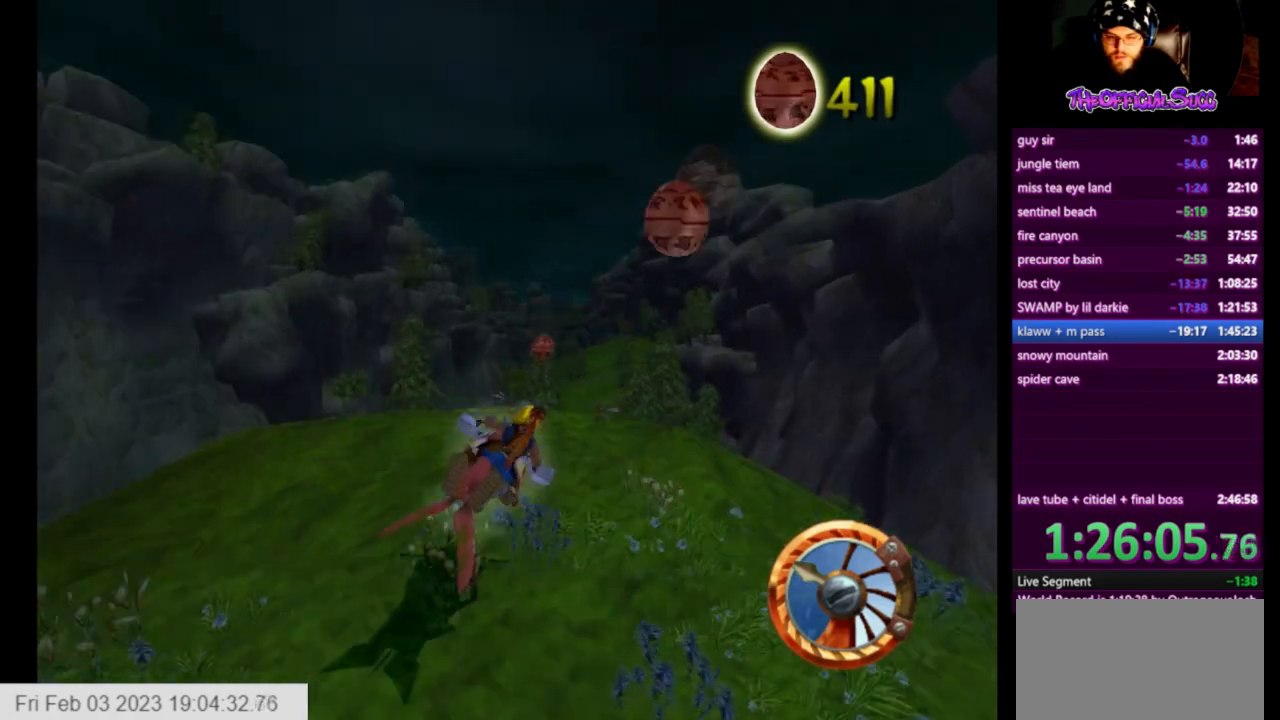
{"buttons": ["CROSS", "R1"], "left_stick": "right", "right_stick": "center", "events": [[125, "left_stick", "left"], [208, "left_stick", "center"], [292, "R1", "down"], [334, "left_stick", "right"]]}
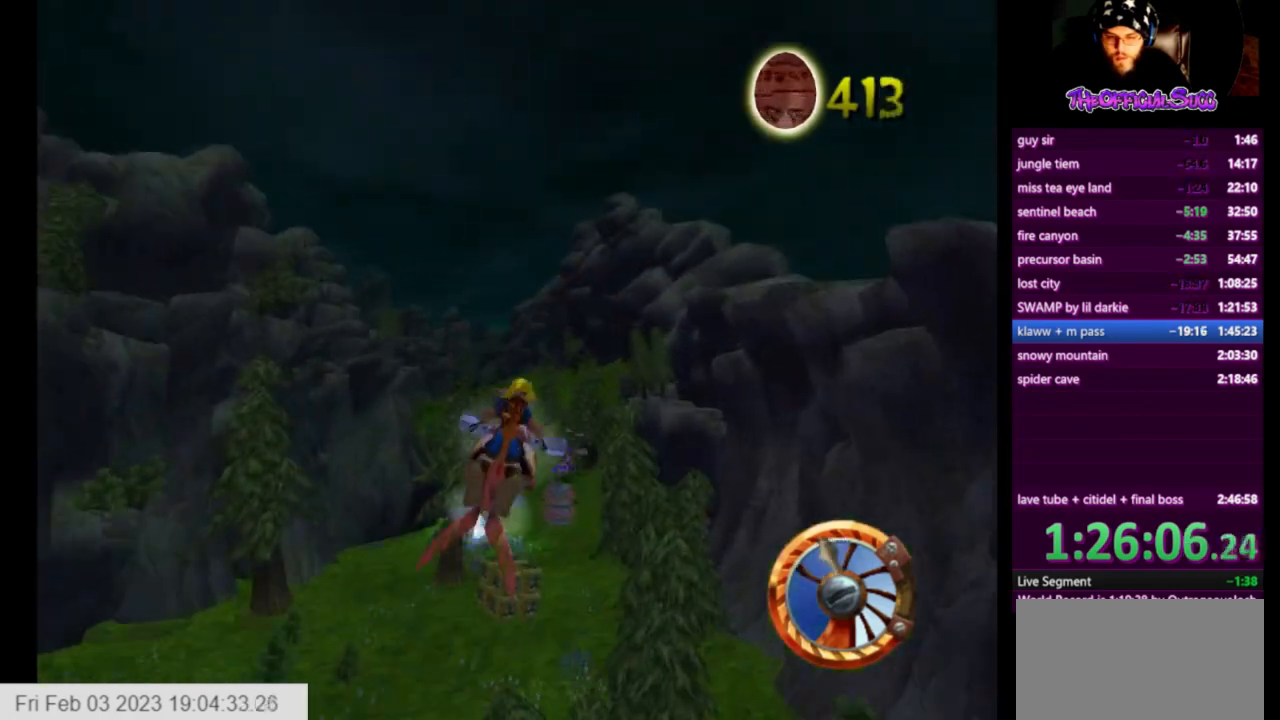
{"buttons": ["CROSS"], "left_stick": "left", "right_stick": "center", "events": [[167, "left_stick", "left"], [251, "R1", "up"], [334, "left_stick", "center"], [459, "left_stick", "left"]]}
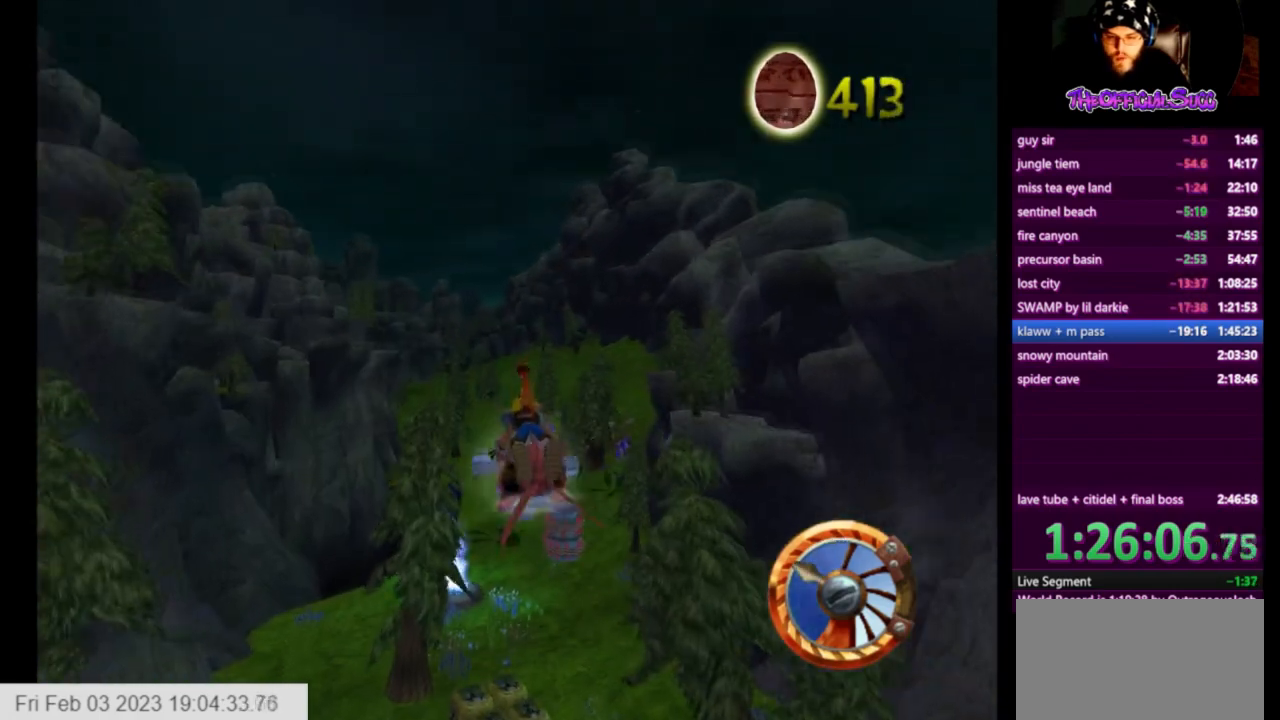
{"buttons": ["CROSS"], "left_stick": "left", "right_stick": "center", "events": [[83, "left_stick", "center"], [375, "left_stick", "left"]]}
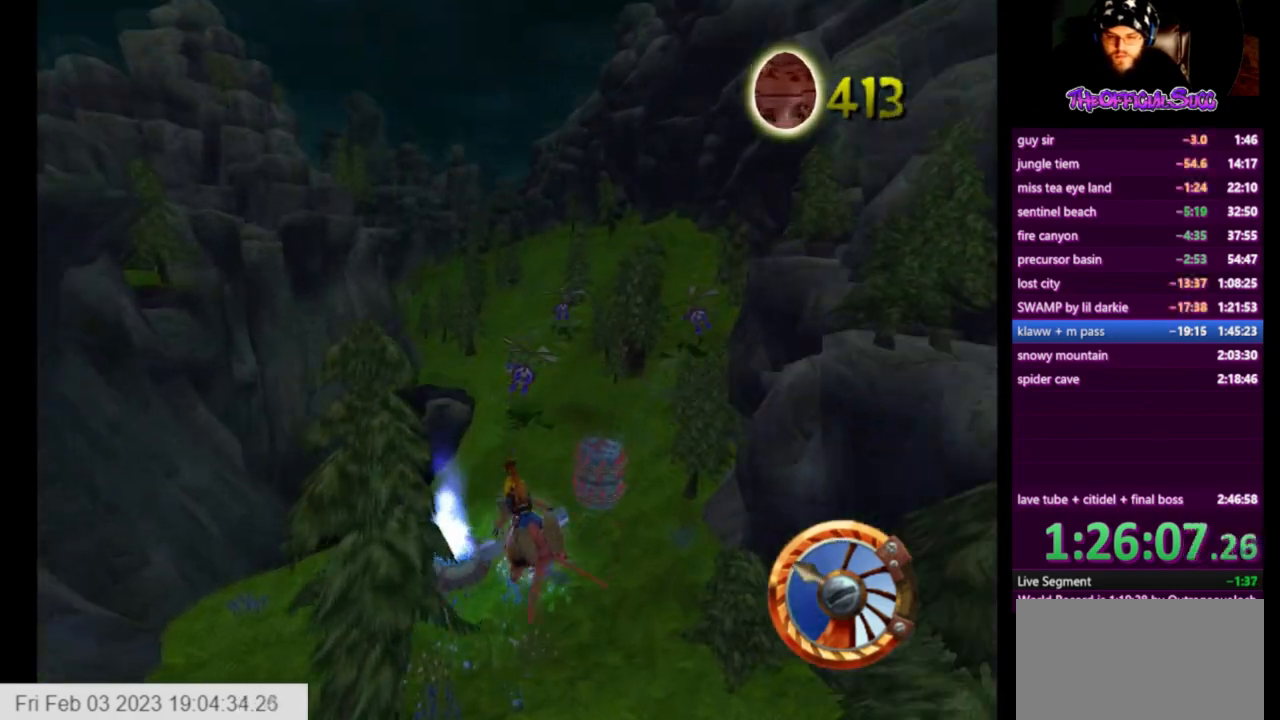
{"buttons": ["CROSS"], "left_stick": "right", "right_stick": "center", "events": [[209, "left_stick", "right"]]}
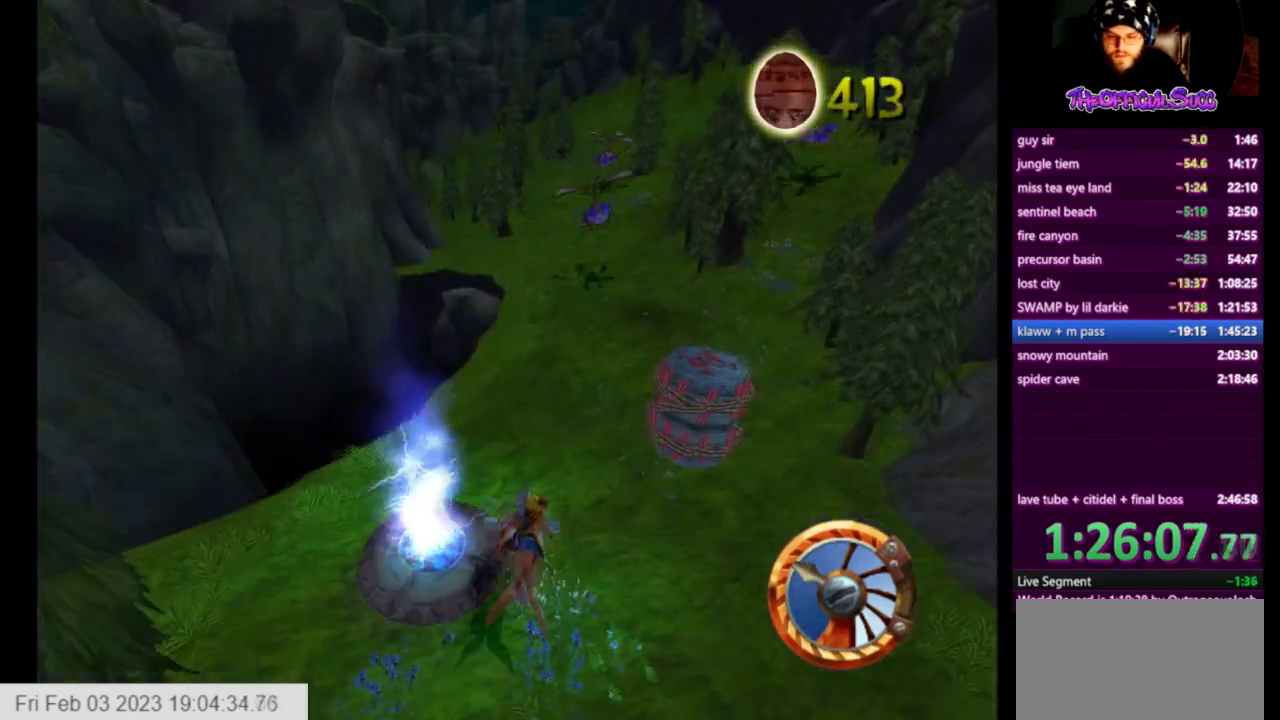
{"buttons": ["CROSS"], "left_stick": "center", "right_stick": "center", "events": [[292, "left_stick", "center"]]}